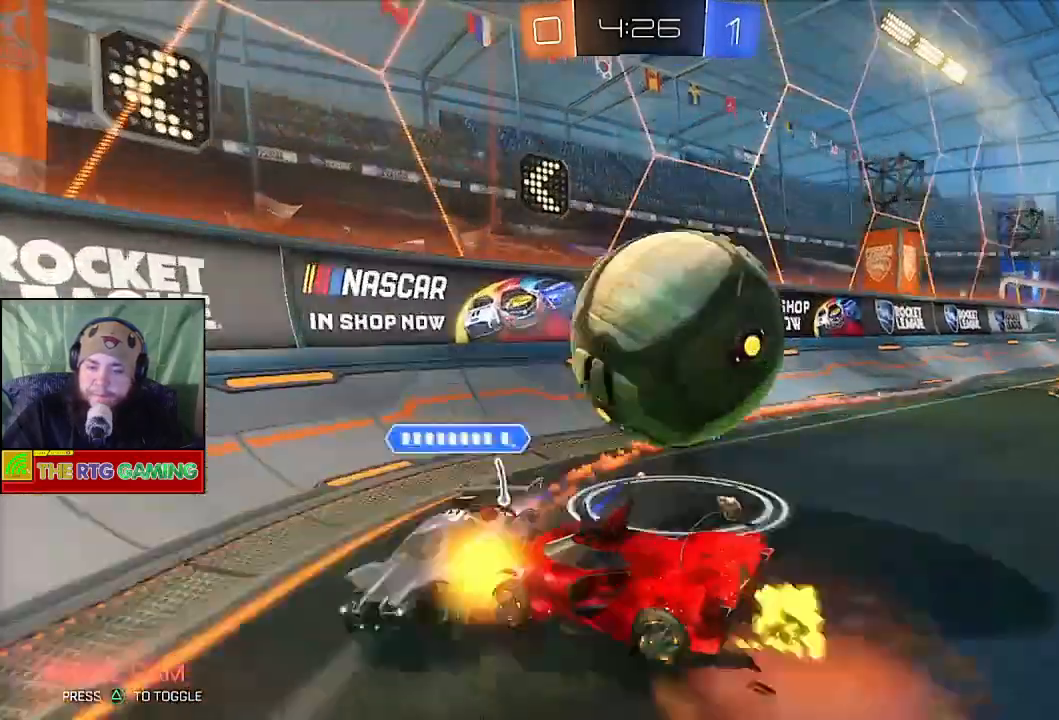
Gameplay with a controller (PlayStation layout); each line is a JSON object with the inputs held at the frame after it. "events" lists button and stick changes between this image and that frame as [ms after this image, input, new state], when the widget could be followed in between.
{"buttons": ["R2"], "left_stick": "right", "right_stick": "center", "events": [[67, "CROSS", "up"], [133, "CROSS", "down"], [183, "CROSS", "up"], [333, "R2", "down"]]}
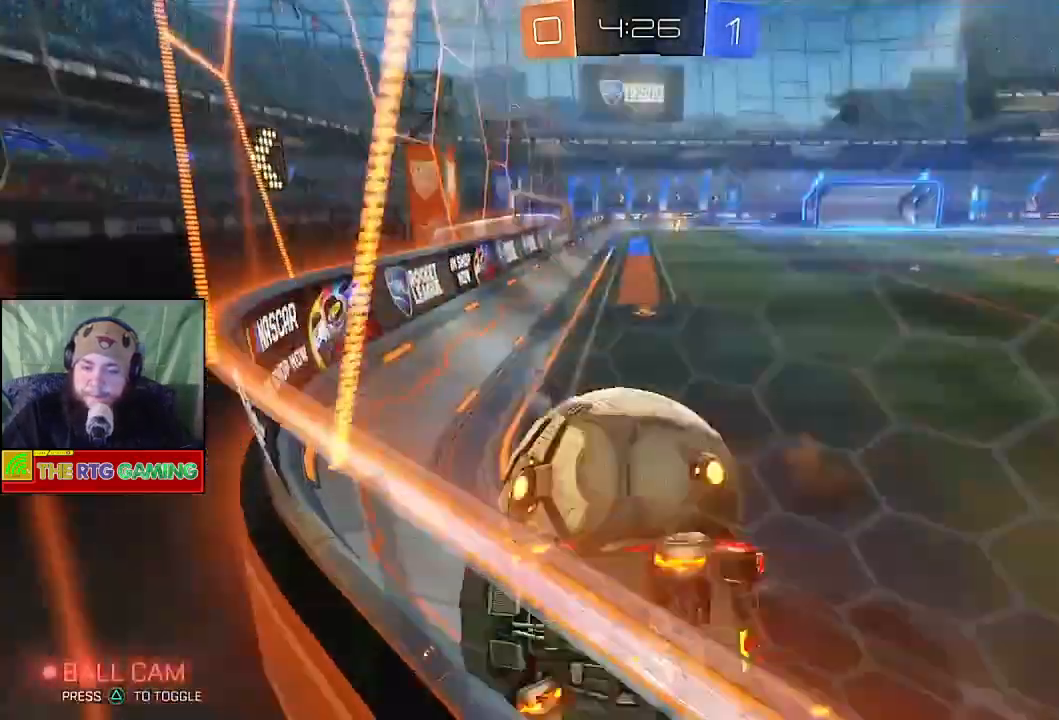
{"buttons": ["CIRCLE", "R2"], "left_stick": "right", "right_stick": "center", "events": [[333, "left_stick", "center"], [433, "left_stick", "right"], [483, "CIRCLE", "down"]]}
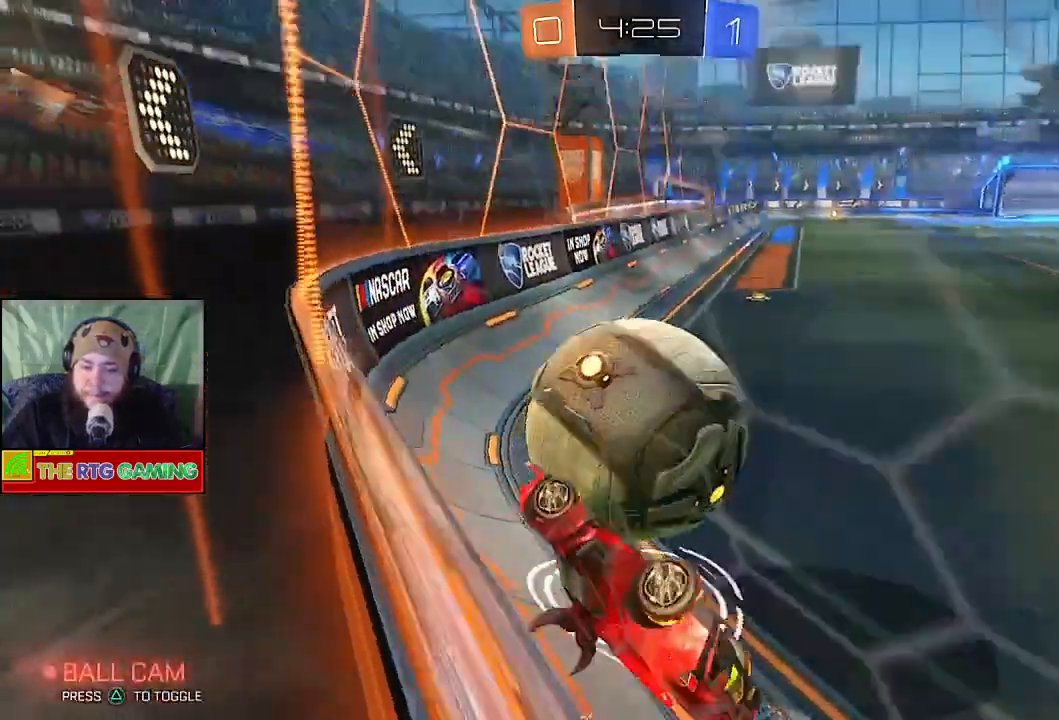
{"buttons": ["R2"], "left_stick": "up-right", "right_stick": "center", "events": [[133, "left_stick", "center"], [317, "left_stick", "up-right"], [433, "CIRCLE", "up"]]}
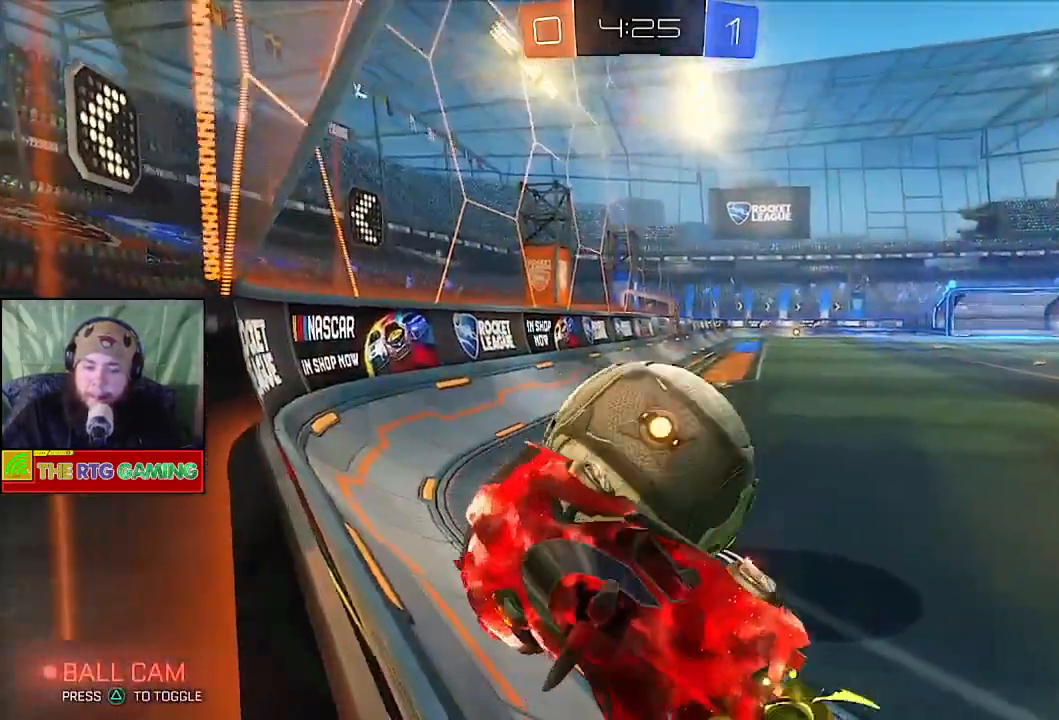
{"buttons": [], "left_stick": "right", "right_stick": "center", "events": [[183, "CROSS", "down"], [183, "R2", "up"], [300, "CROSS", "up"], [383, "CROSS", "down"], [383, "left_stick", "right"], [500, "CROSS", "up"]]}
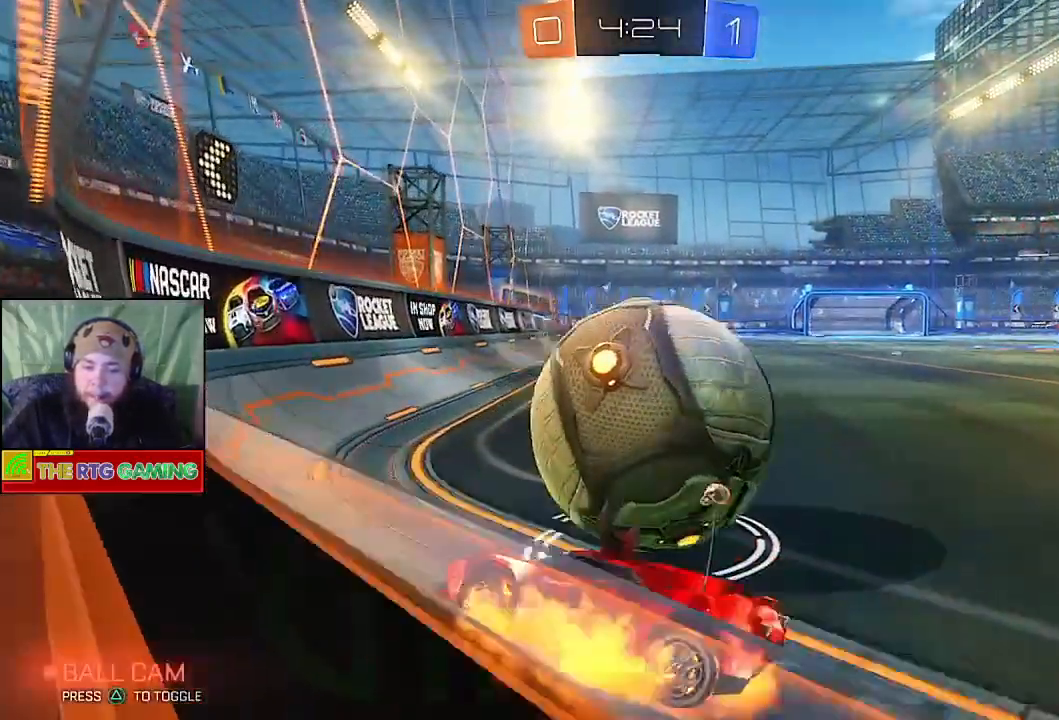
{"buttons": ["CROSS"], "left_stick": "right", "right_stick": "center", "events": [[83, "CROSS", "down"], [200, "CROSS", "up"], [267, "CROSS", "down"], [367, "CROSS", "up"], [417, "CROSS", "down"]]}
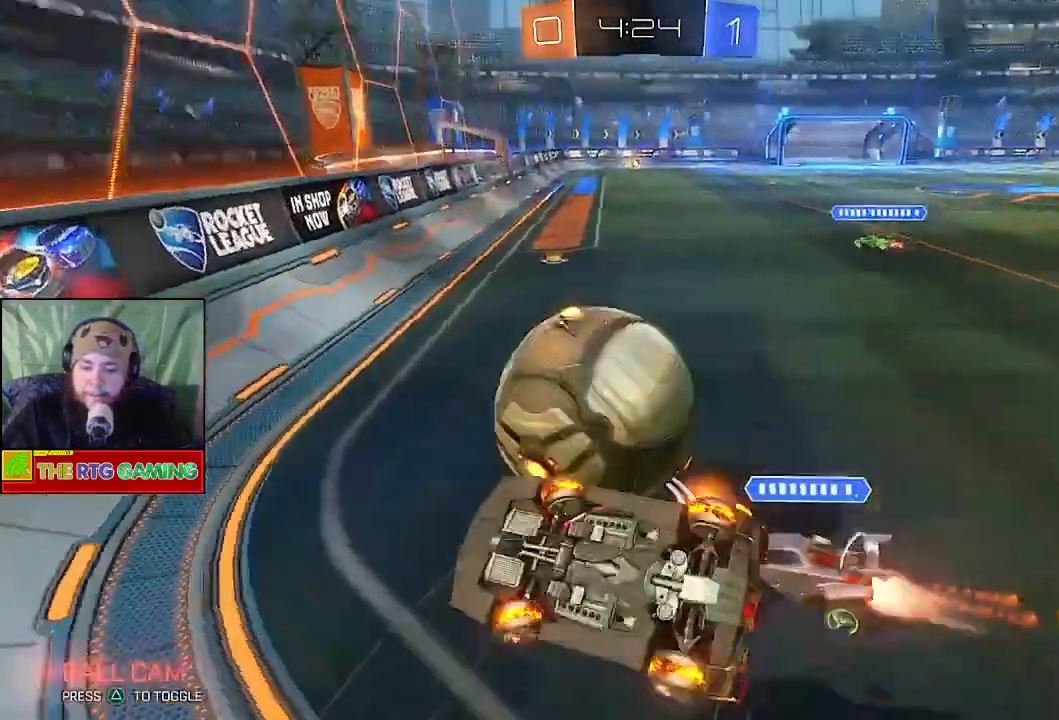
{"buttons": ["R2"], "left_stick": "right", "right_stick": "center", "events": [[17, "CROSS", "up"], [17, "left_stick", "up-right"], [83, "R2", "down"], [267, "left_stick", "center"], [417, "left_stick", "right"]]}
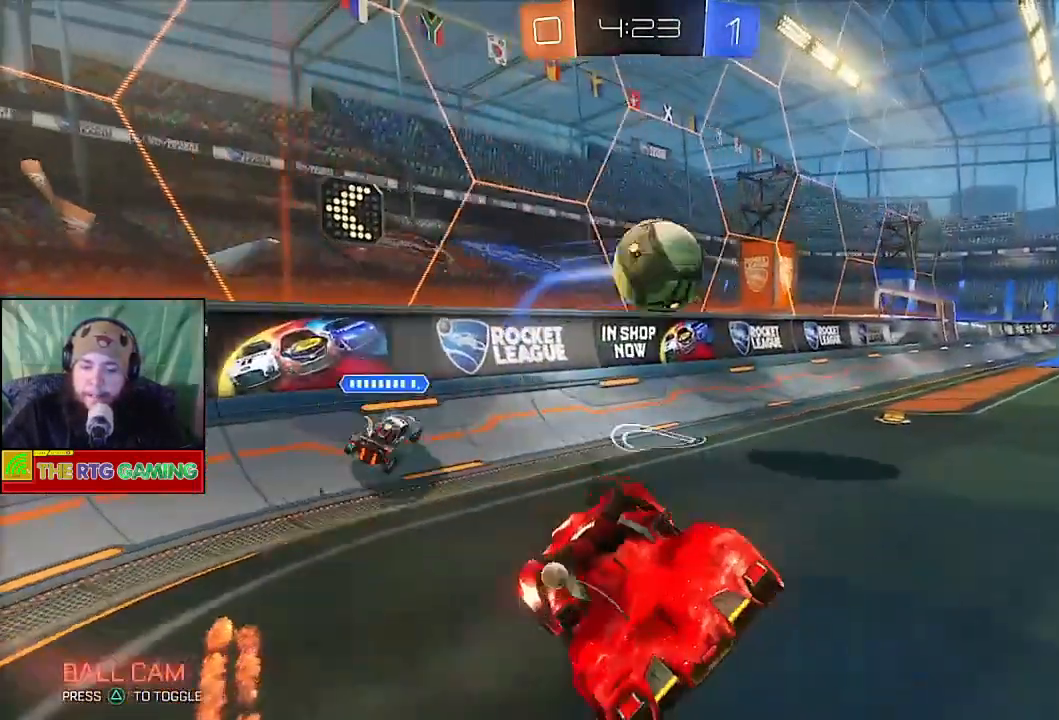
{"buttons": ["CIRCLE", "R2"], "left_stick": "right", "right_stick": "center", "events": [[350, "CIRCLE", "down"]]}
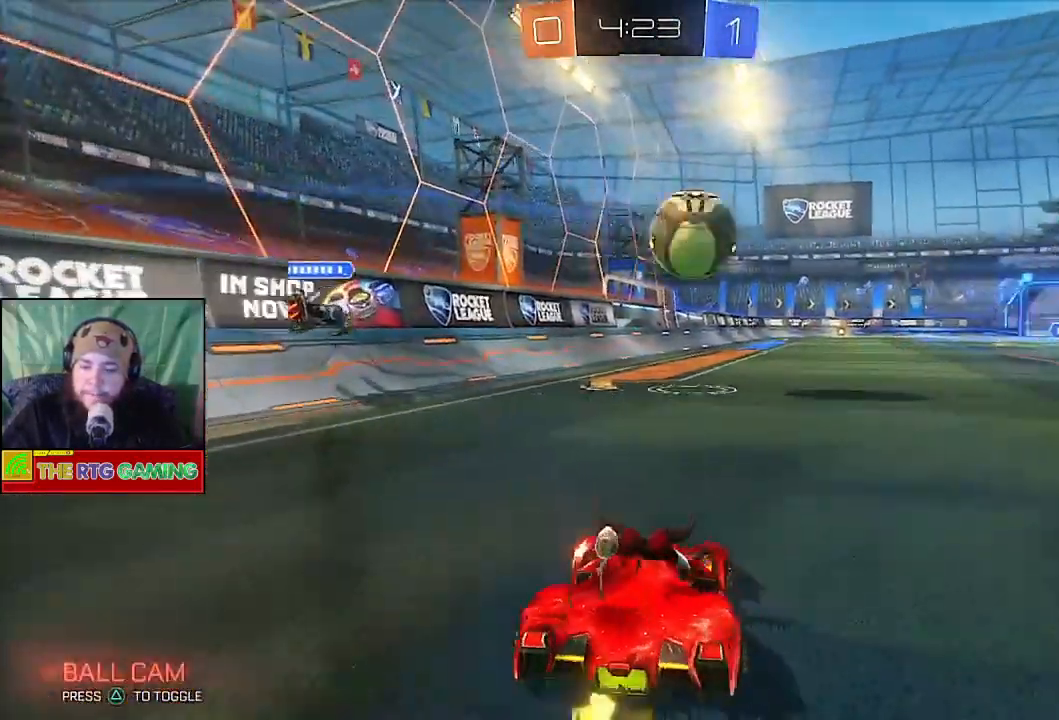
{"buttons": ["CIRCLE", "R2"], "left_stick": "up-left", "right_stick": "center", "events": [[200, "left_stick", "center"], [467, "left_stick", "up-left"]]}
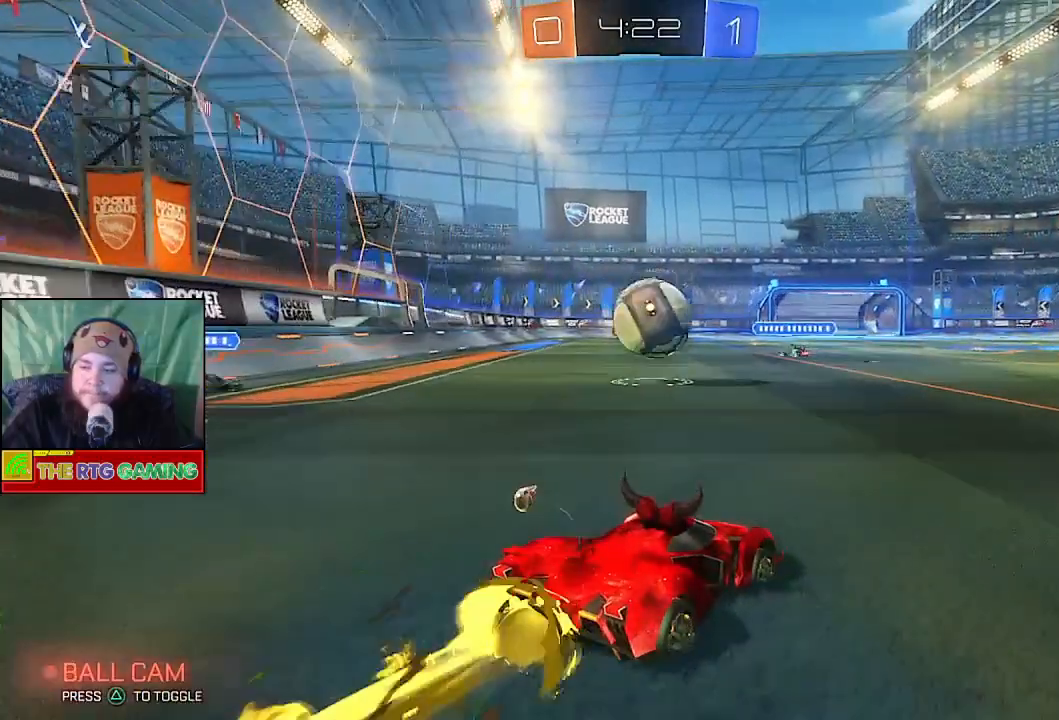
{"buttons": ["CIRCLE", "R2"], "left_stick": "left", "right_stick": "center", "events": [[133, "left_stick", "center"], [367, "left_stick", "left"]]}
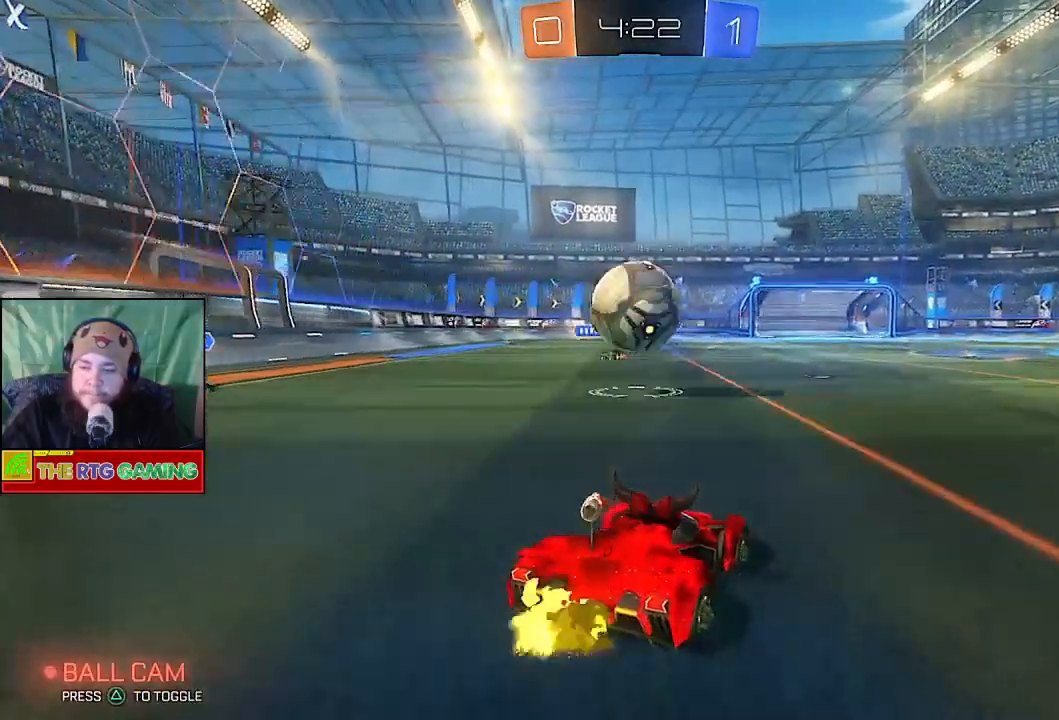
{"buttons": ["CROSS"], "left_stick": "up", "right_stick": "center", "events": [[33, "left_stick", "center"], [100, "left_stick", "up"], [183, "CIRCLE", "up"], [283, "CROSS", "down"], [417, "R2", "up"], [433, "CROSS", "up"], [500, "CROSS", "down"]]}
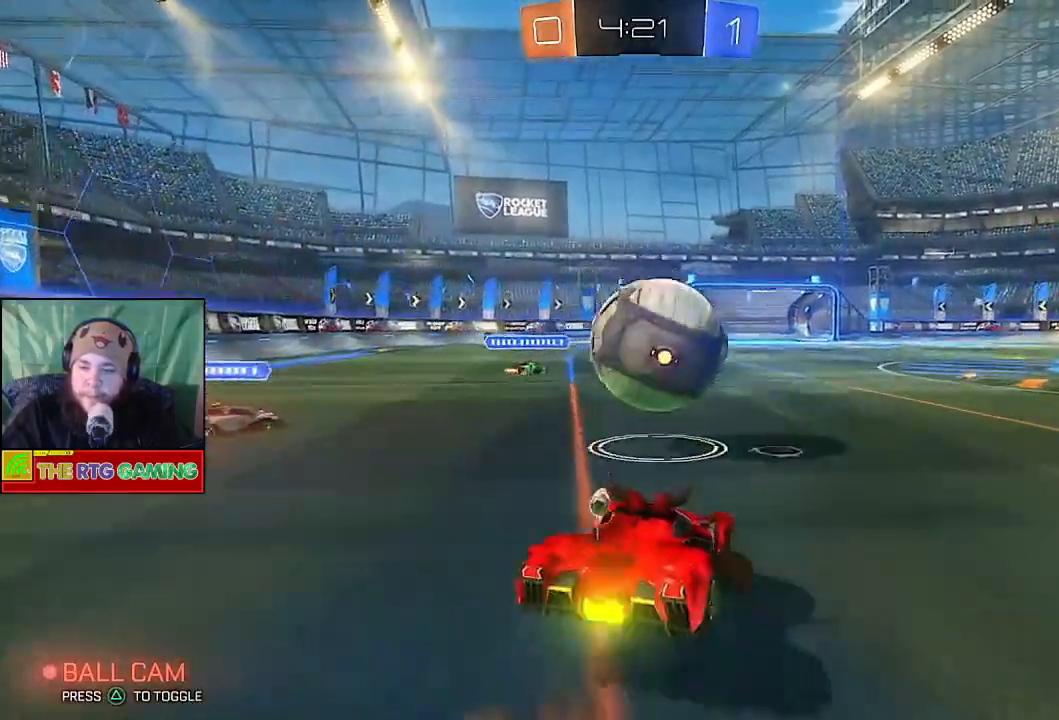
{"buttons": ["CROSS"], "left_stick": "up-right", "right_stick": "center", "events": [[117, "CROSS", "up"], [167, "CROSS", "down"], [267, "CROSS", "up"], [283, "left_stick", "up-right"], [317, "CROSS", "down"], [400, "CROSS", "up"], [450, "CROSS", "down"]]}
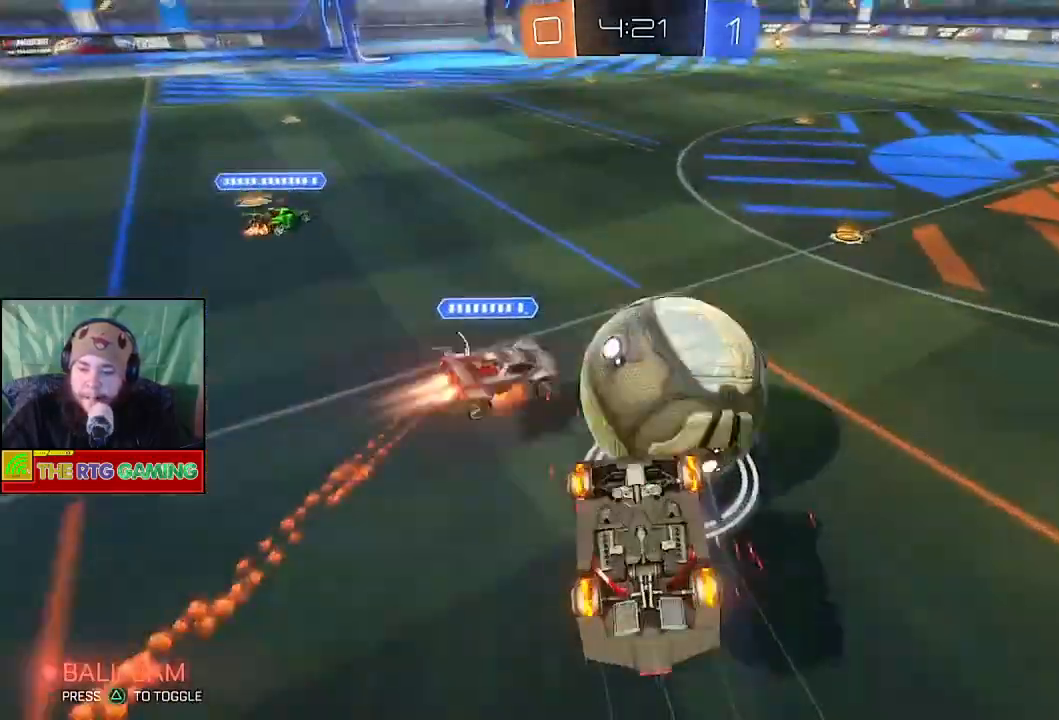
{"buttons": ["R2"], "left_stick": "center", "right_stick": "center", "events": [[50, "CROSS", "up"], [233, "left_stick", "center"], [250, "R2", "down"]]}
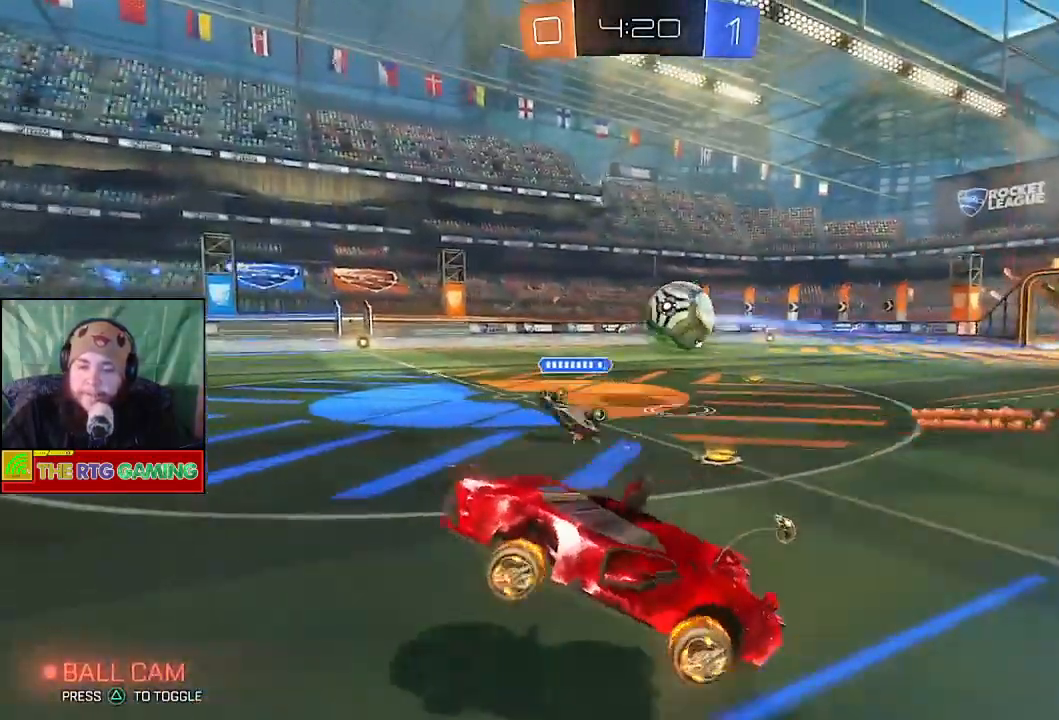
{"buttons": ["CIRCLE", "R2"], "left_stick": "right", "right_stick": "center", "events": [[150, "left_stick", "right"], [333, "CIRCLE", "down"]]}
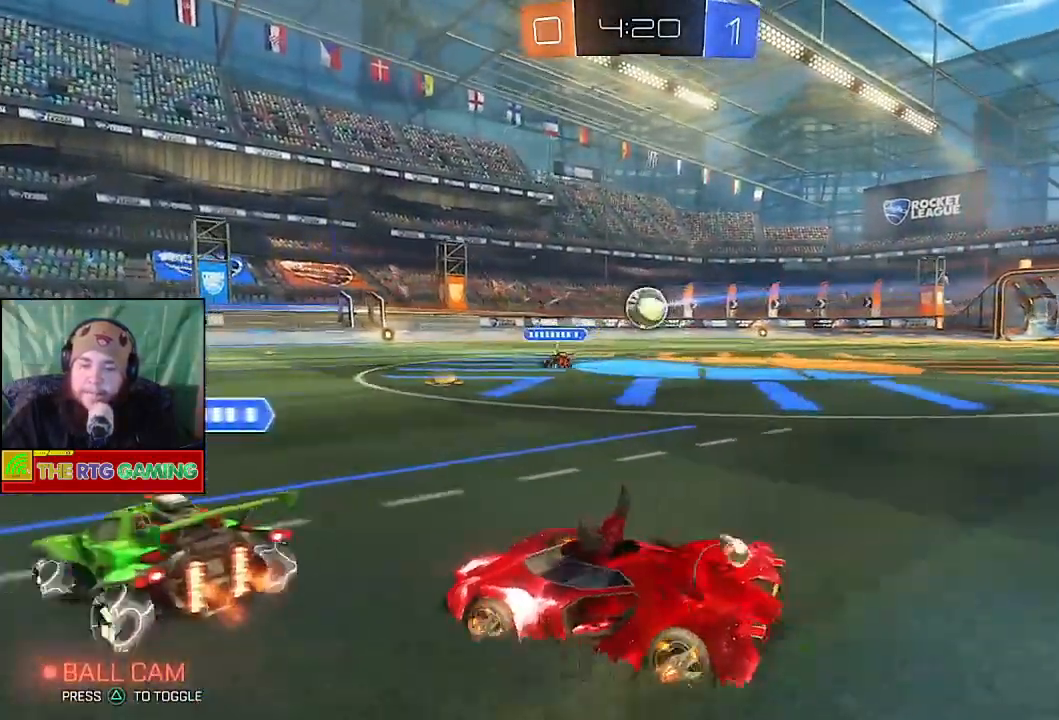
{"buttons": ["R2"], "left_stick": "right", "right_stick": "center", "events": [[250, "CIRCLE", "up"], [333, "TRIANGLE", "down"], [450, "TRIANGLE", "up"]]}
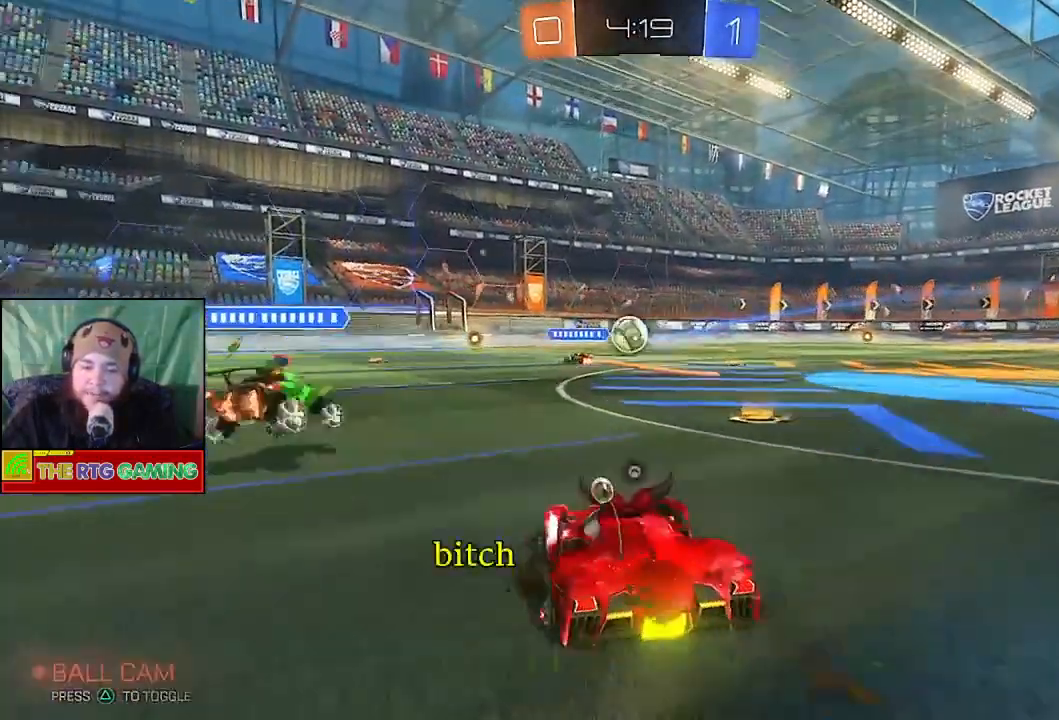
{"buttons": ["R2"], "left_stick": "up", "right_stick": "center", "events": [[183, "CROSS", "down"], [250, "left_stick", "center"], [300, "CROSS", "up"], [333, "left_stick", "up"], [400, "CROSS", "down"], [467, "CROSS", "up"]]}
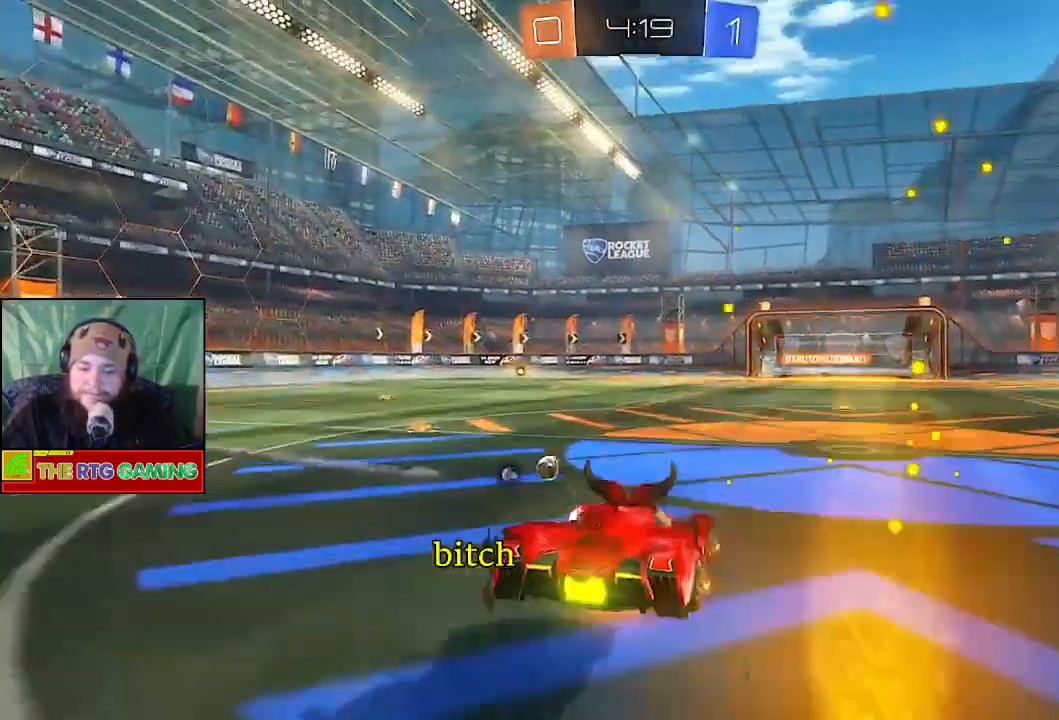
{"buttons": ["R2"], "left_stick": "center", "right_stick": "center", "events": [[50, "CROSS", "down"], [133, "CROSS", "up"], [217, "left_stick", "center"]]}
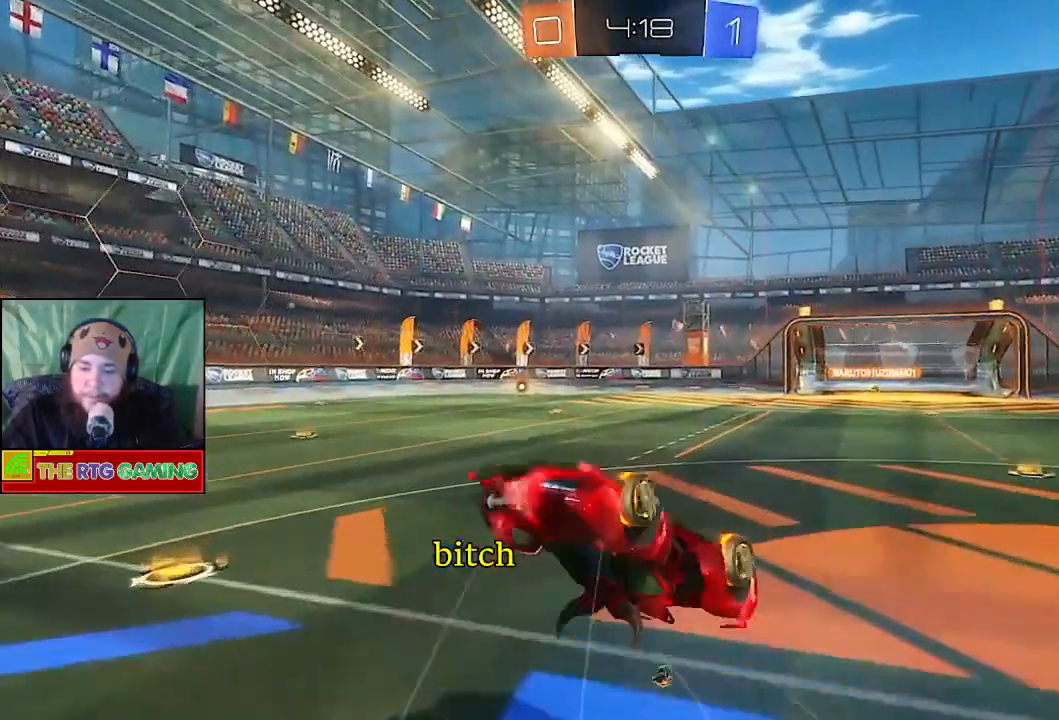
{"buttons": ["CIRCLE", "R2"], "left_stick": "center", "right_stick": "center", "events": [[233, "CIRCLE", "down"], [317, "left_stick", "left"], [417, "left_stick", "center"]]}
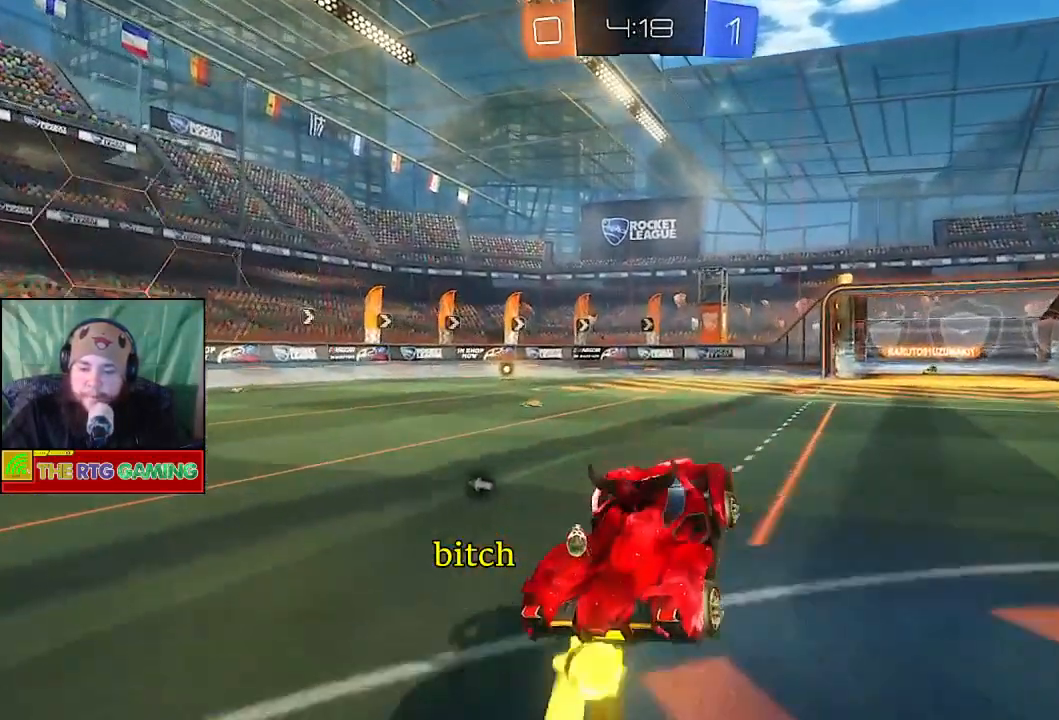
{"buttons": ["R2"], "left_stick": "center", "right_stick": "center", "events": [[250, "CIRCLE", "up"], [267, "left_stick", "up-left"], [333, "left_stick", "left"], [450, "left_stick", "center"]]}
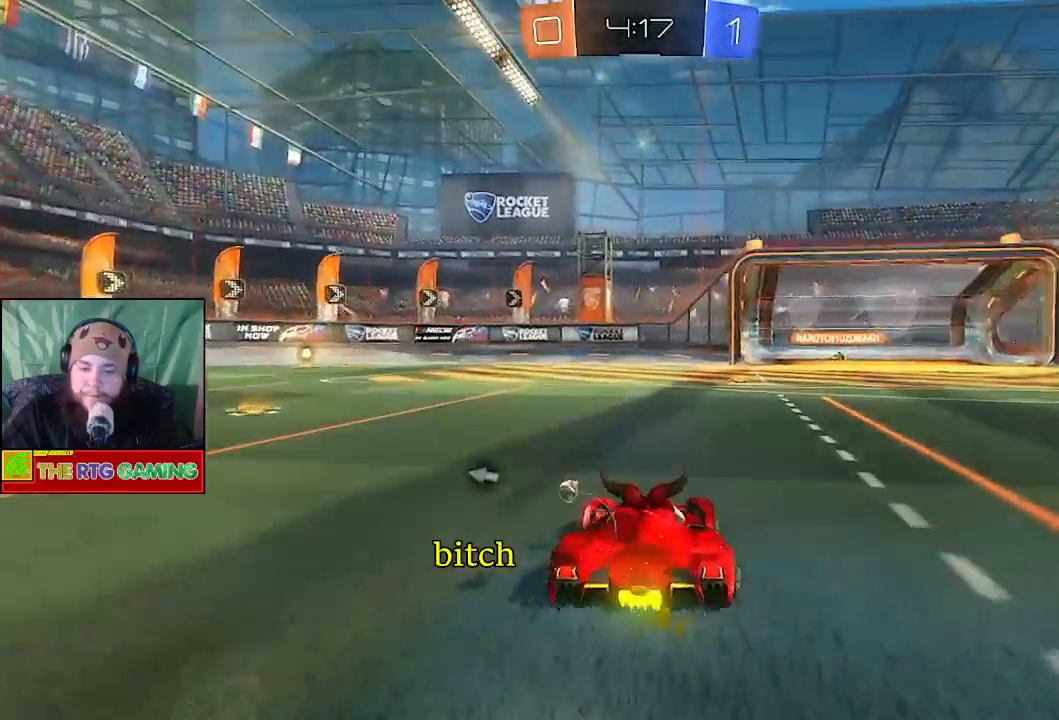
{"buttons": ["R2"], "left_stick": "center", "right_stick": "center", "events": [[117, "left_stick", "left"], [200, "TRIANGLE", "down"], [283, "left_stick", "center"], [317, "TRIANGLE", "up"]]}
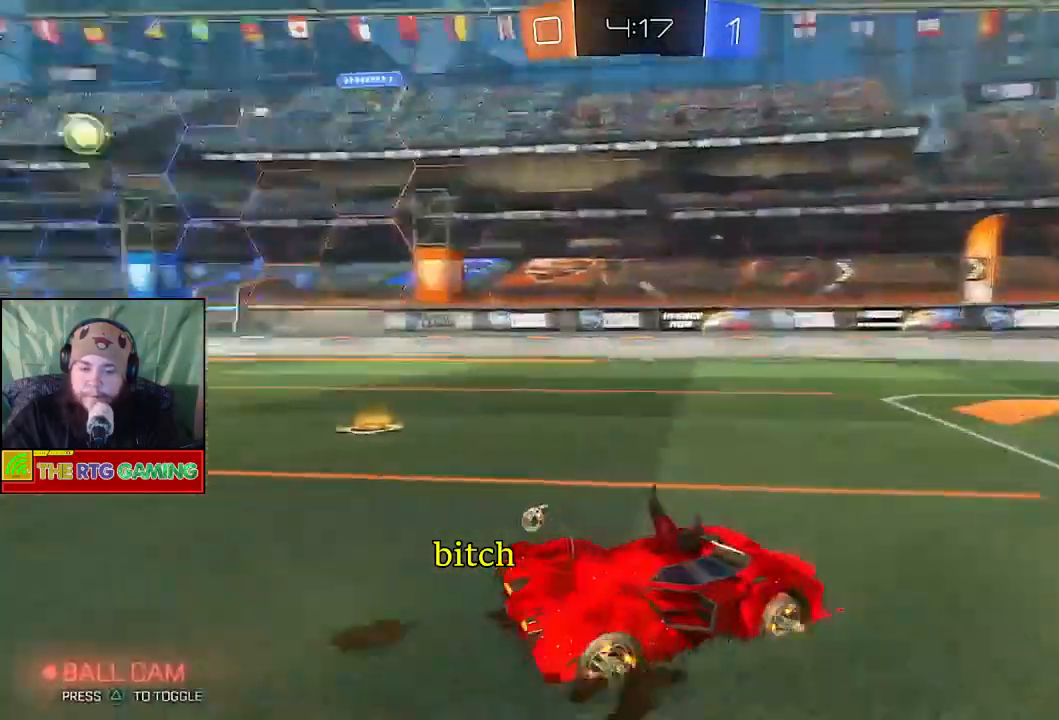
{"buttons": ["R2"], "left_stick": "center", "right_stick": "center", "events": [[150, "left_stick", "left"], [333, "left_stick", "center"]]}
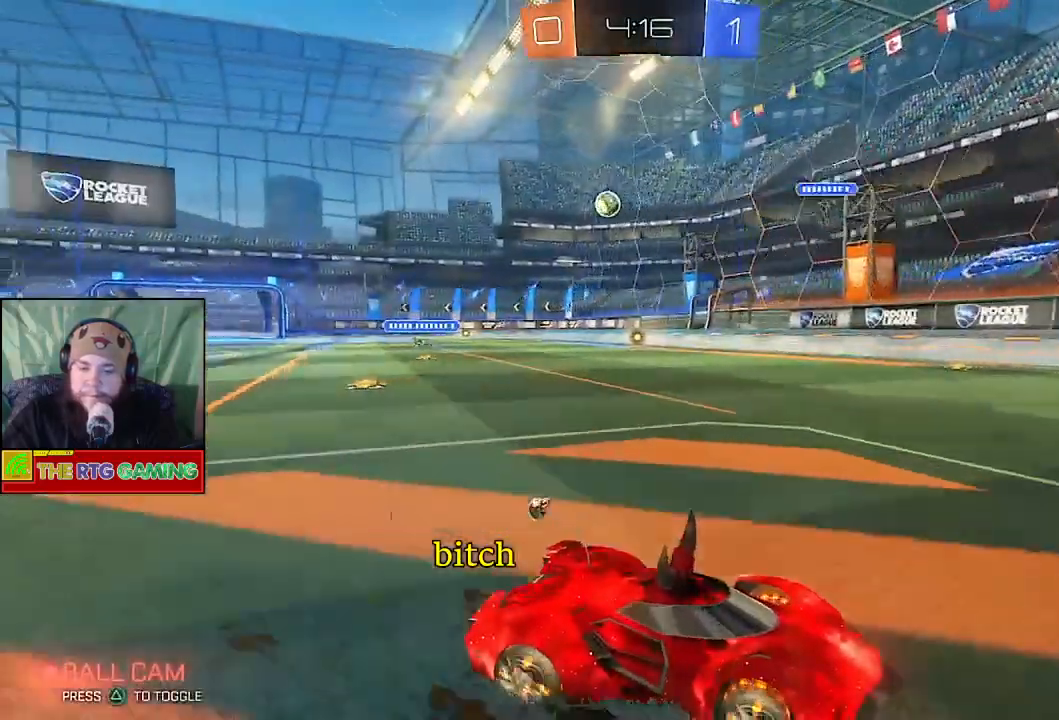
{"buttons": ["SQUARE", "R2"], "left_stick": "left", "right_stick": "center", "events": [[350, "left_stick", "left"], [383, "SQUARE", "down"]]}
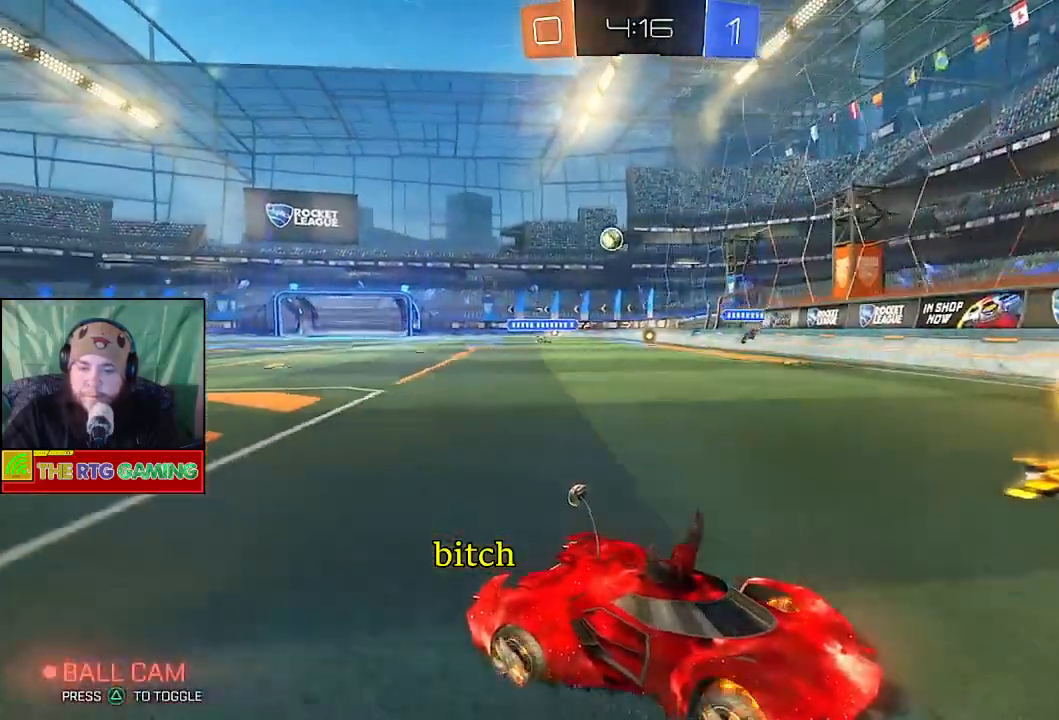
{"buttons": ["SQUARE", "R2"], "left_stick": "left", "right_stick": "center", "events": []}
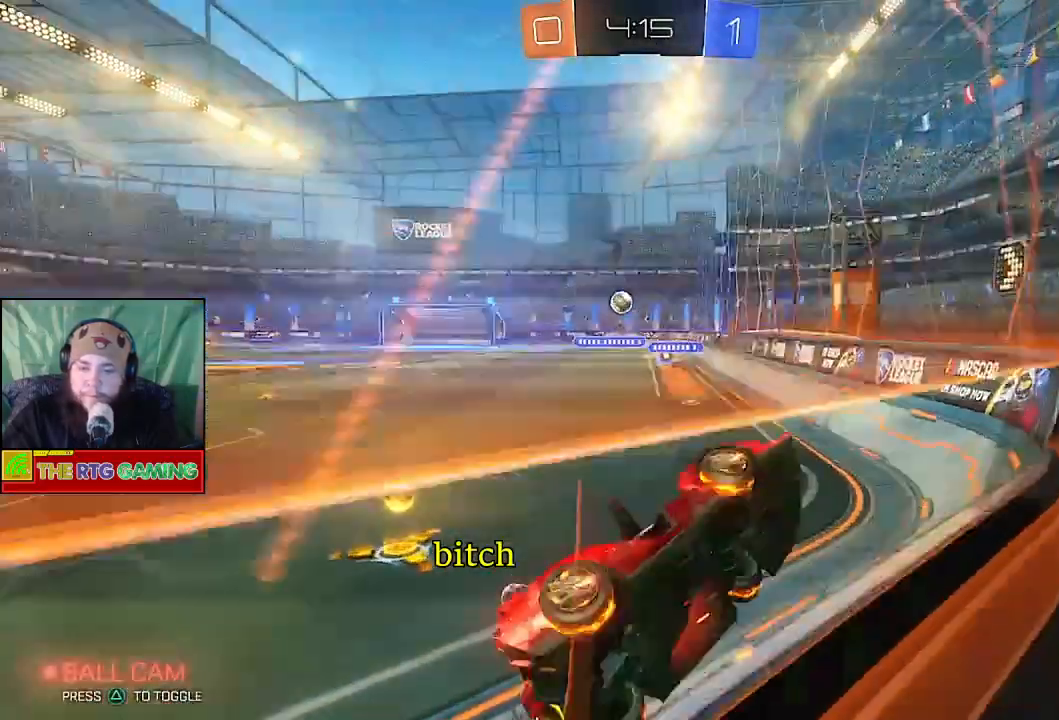
{"buttons": ["R2"], "left_stick": "left", "right_stick": "center", "events": [[367, "SQUARE", "up"]]}
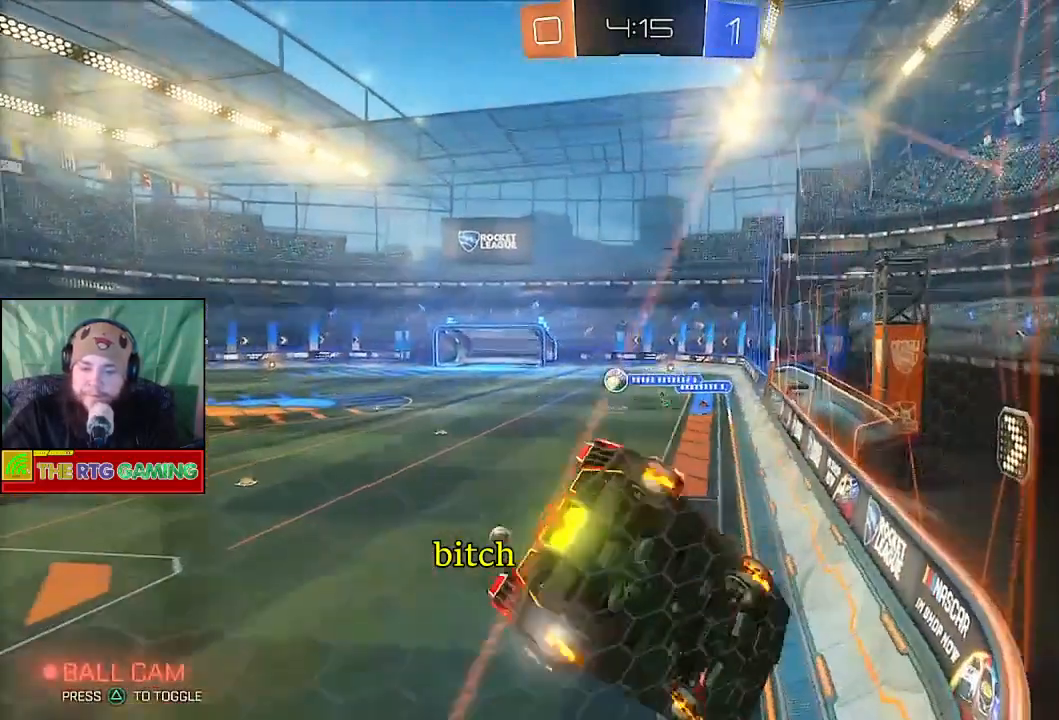
{"buttons": ["R2"], "left_stick": "left", "right_stick": "center", "events": []}
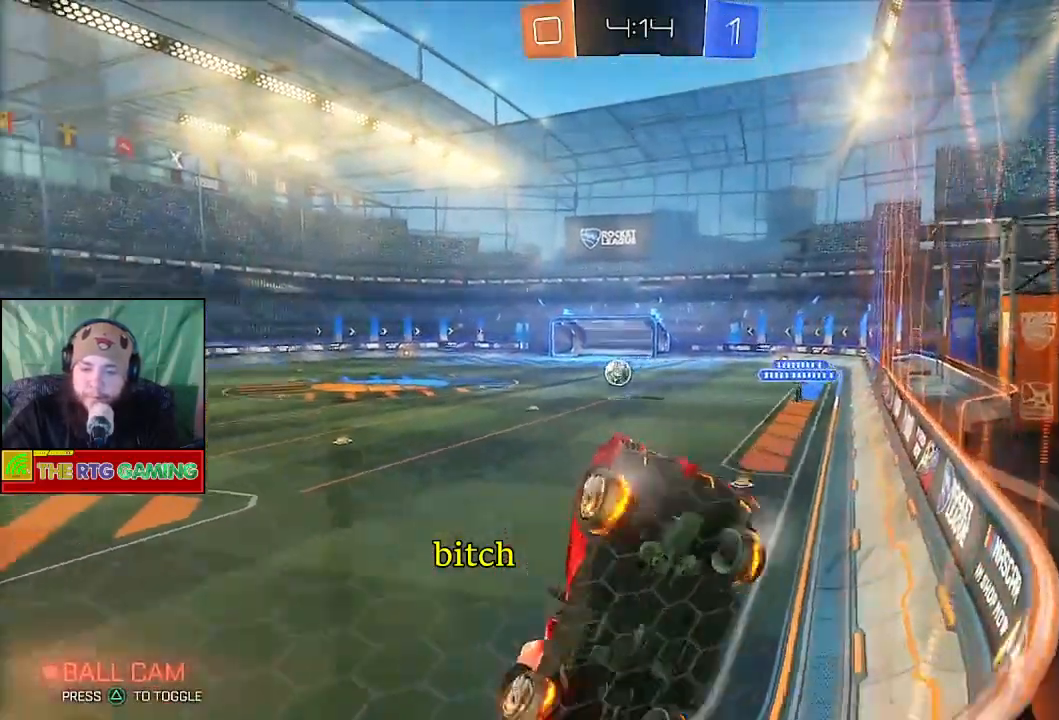
{"buttons": ["R2"], "left_stick": "right", "right_stick": "center", "events": [[17, "left_stick", "center"], [283, "left_stick", "right"]]}
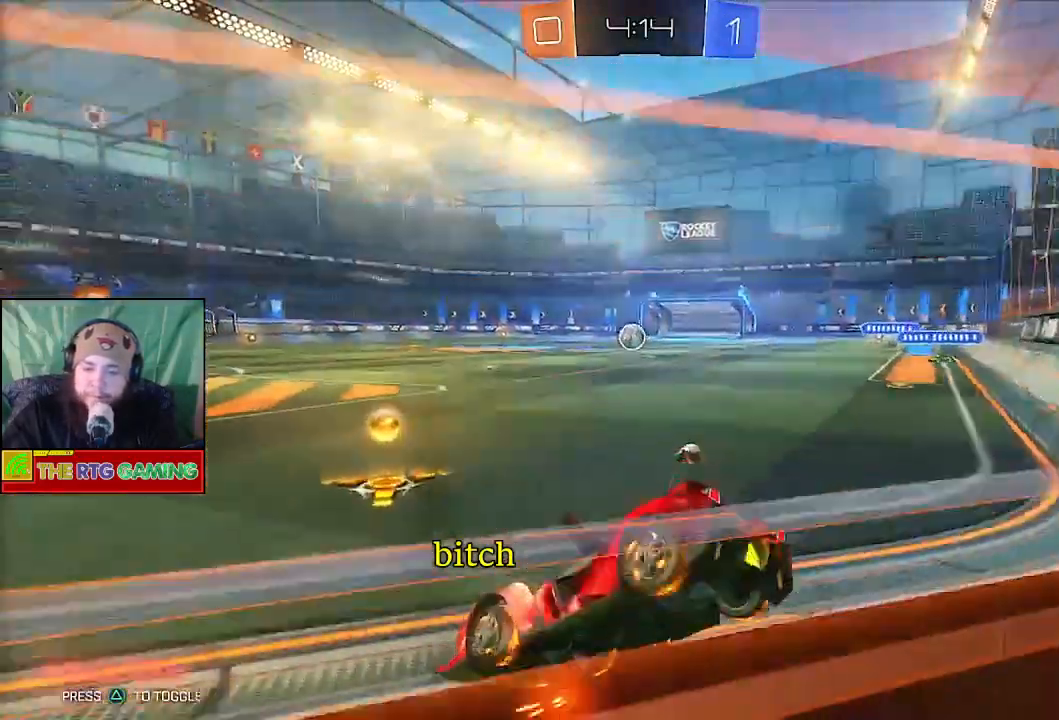
{"buttons": ["CIRCLE", "R2"], "left_stick": "left", "right_stick": "center", "events": [[250, "CIRCLE", "down"], [267, "left_stick", "center"], [350, "left_stick", "left"]]}
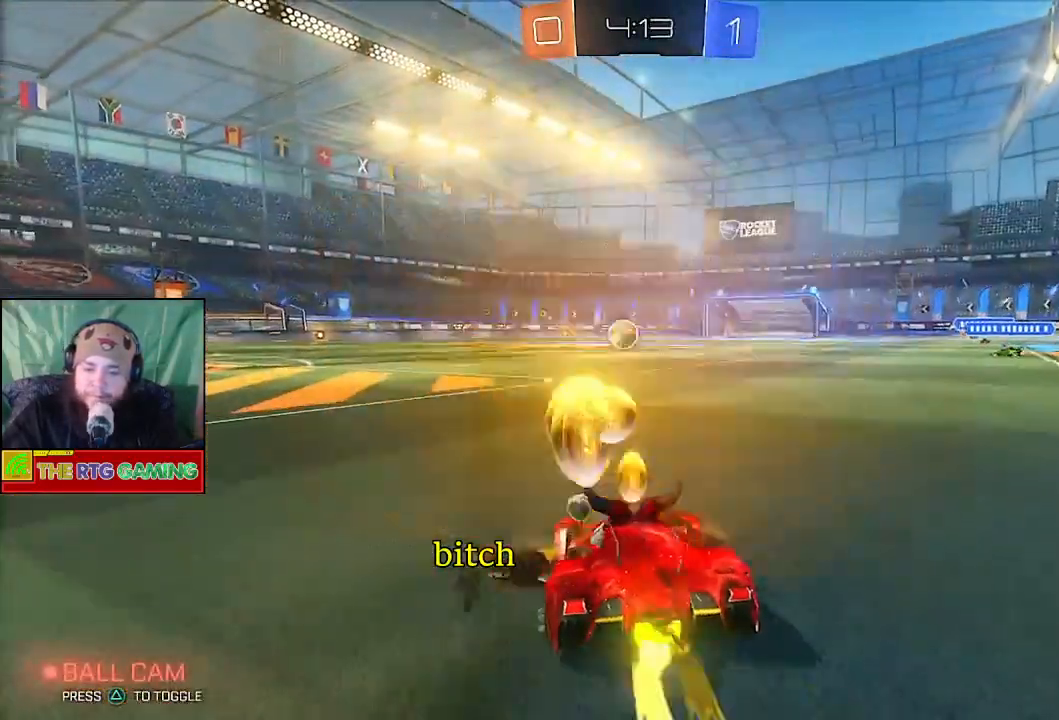
{"buttons": ["CIRCLE", "R2"], "left_stick": "center", "right_stick": "center", "events": [[133, "left_stick", "center"]]}
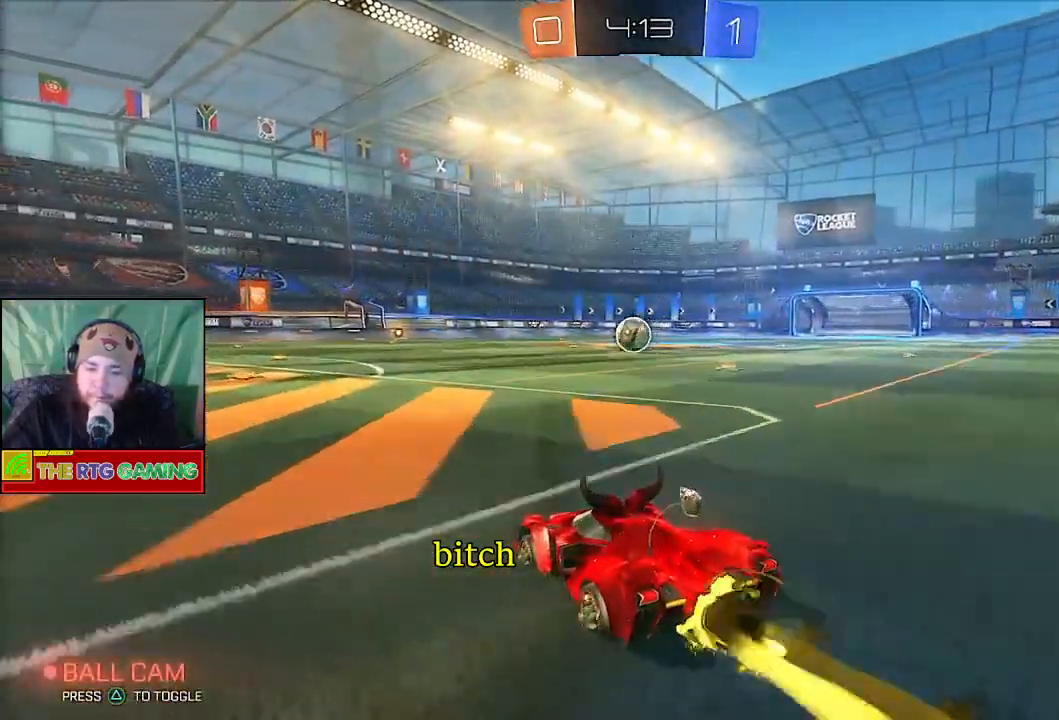
{"buttons": ["CIRCLE", "R2"], "left_stick": "center", "right_stick": "center", "events": []}
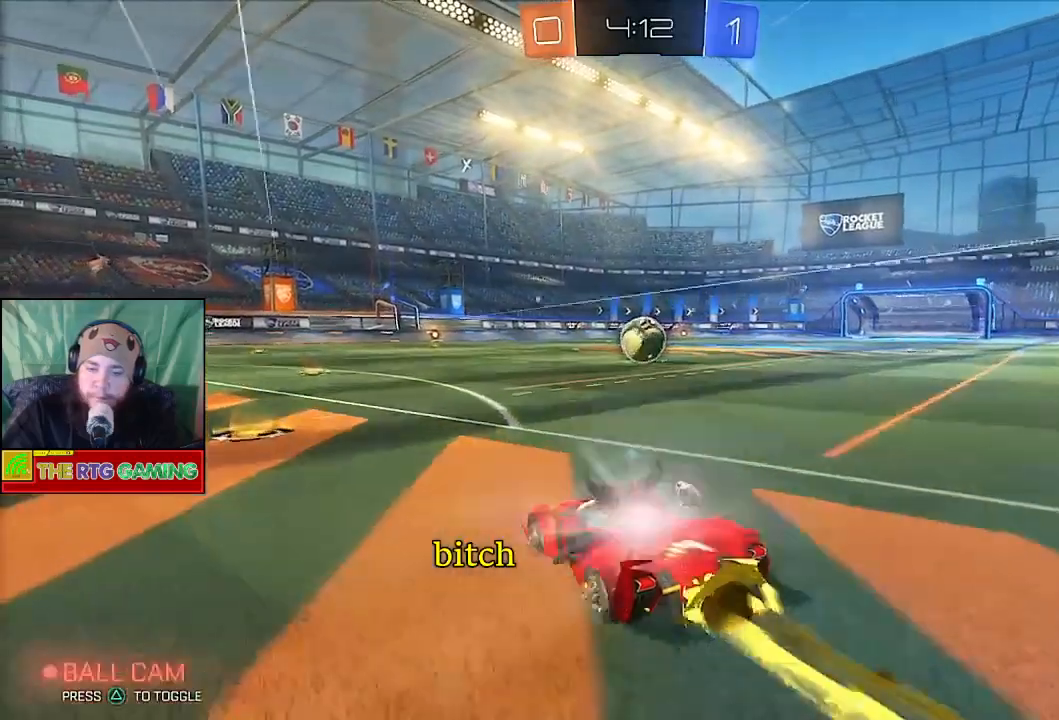
{"buttons": ["CIRCLE", "R2"], "left_stick": "up-left", "right_stick": "center", "events": [[217, "left_stick", "up-right"], [483, "left_stick", "up-left"]]}
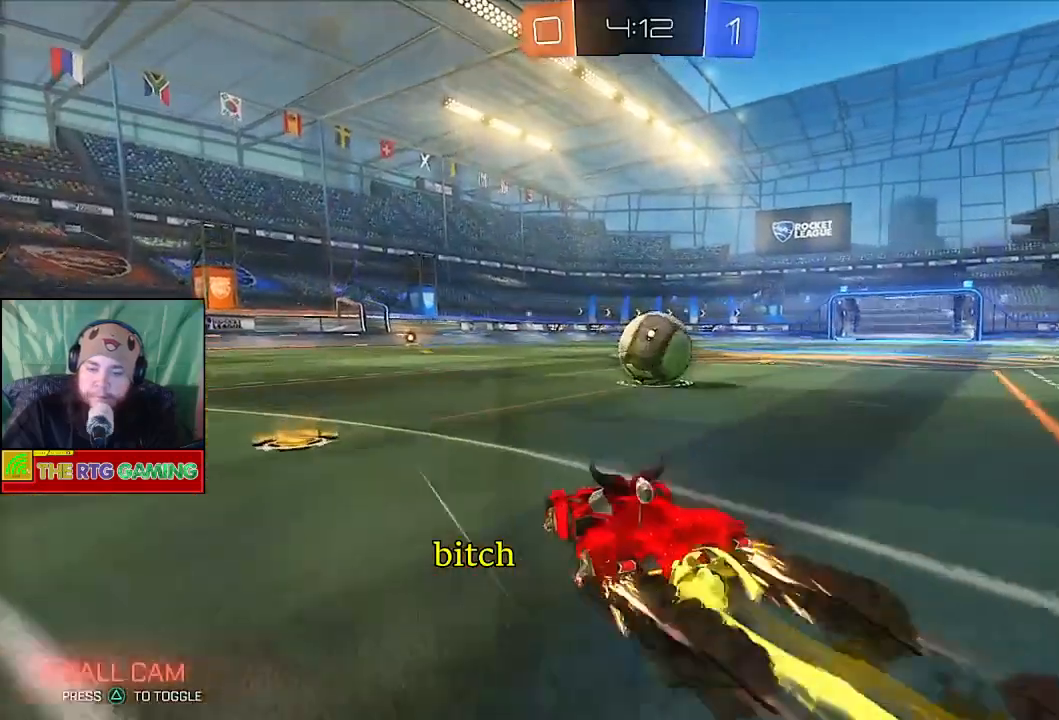
{"buttons": [], "left_stick": "right", "right_stick": "center", "events": [[100, "CIRCLE", "up"], [200, "CROSS", "down"], [250, "left_stick", "up-right"], [333, "CROSS", "up"], [333, "R2", "up"], [383, "CROSS", "down"], [383, "left_stick", "right"], [483, "CROSS", "up"]]}
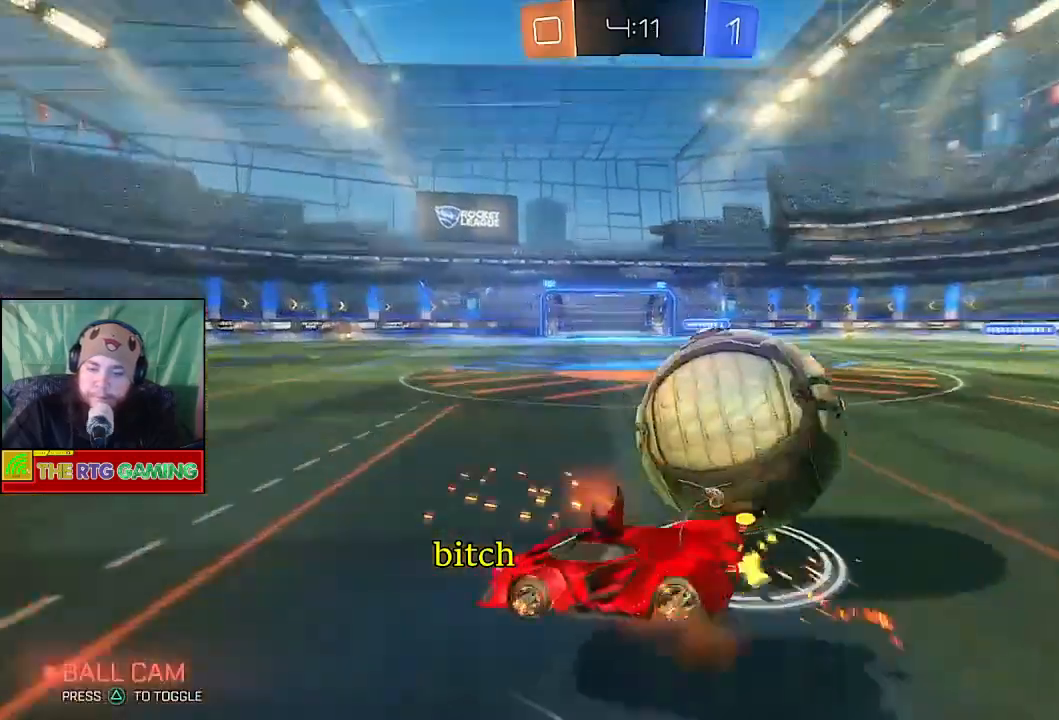
{"buttons": ["R2"], "left_stick": "right", "right_stick": "center", "events": [[33, "CROSS", "down"], [100, "CROSS", "up"], [283, "R2", "down"]]}